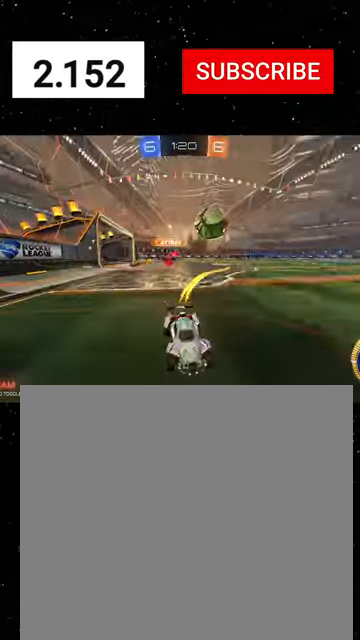
Gameplay with a controller (Xbox layout); each line is a JSON object with the inputs held at the frame after it. "events" lists button and stick changes between this image and that frame as [ms after this image, input, new state], when the widget could be followed in between. Not read: right_stick.
{"buttons": ["R2"], "left_stick": "center", "events": [[34, "L1", "up"], [100, "R1", "down"], [334, "left_stick", "center"], [434, "R1", "up"]]}
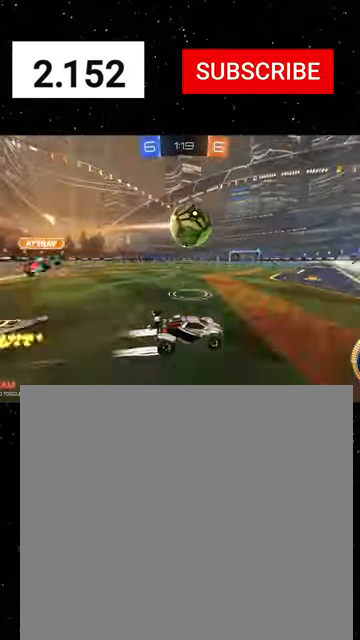
{"buttons": ["R1", "R2"], "left_stick": "left", "events": [[67, "Y", "down"], [100, "left_stick", "left"], [134, "Y", "up"], [167, "L1", "down"], [267, "L1", "up"], [334, "left_stick", "center"], [367, "R1", "down"], [367, "Y", "down"], [467, "Y", "up"], [500, "left_stick", "left"]]}
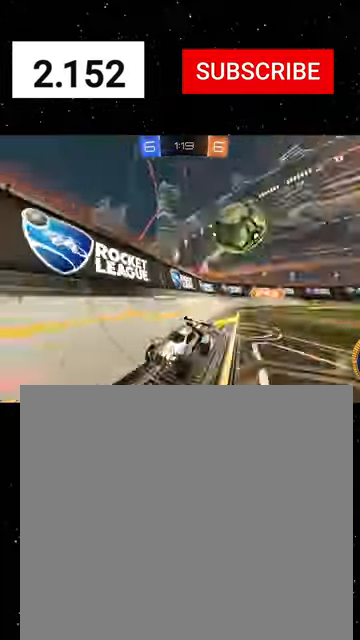
{"buttons": ["R2"], "left_stick": "right", "events": [[34, "R1", "up"], [100, "L1", "down"], [200, "L1", "up"], [334, "left_stick", "right"]]}
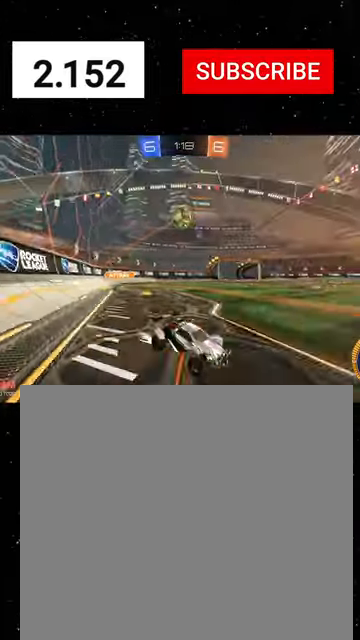
{"buttons": ["L2"], "left_stick": "left", "events": [[34, "left_stick", "center"], [134, "left_stick", "down-left"], [300, "left_stick", "left"], [400, "L2", "down"], [467, "R2", "up"]]}
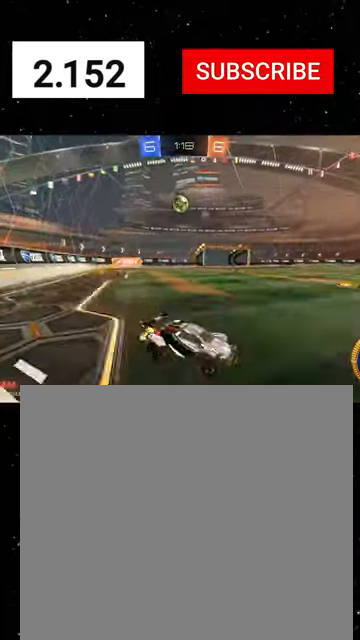
{"buttons": ["R2"], "left_stick": "center", "events": [[100, "L2", "up"], [100, "R2", "down"], [300, "left_stick", "center"]]}
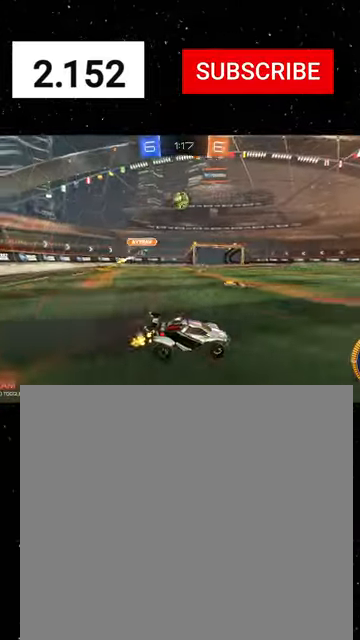
{"buttons": ["R1", "R2"], "left_stick": "center", "events": [[67, "R1", "down"]]}
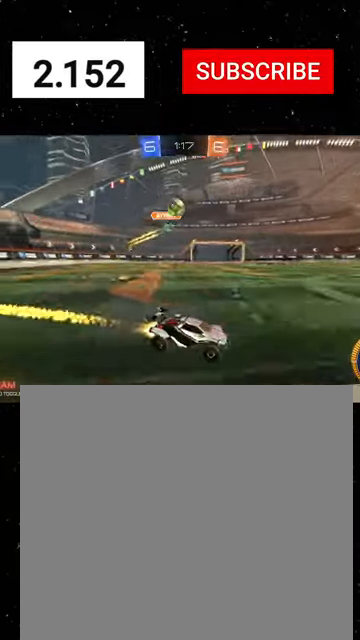
{"buttons": ["R2"], "left_stick": "right", "events": [[400, "R1", "up"], [400, "left_stick", "right"]]}
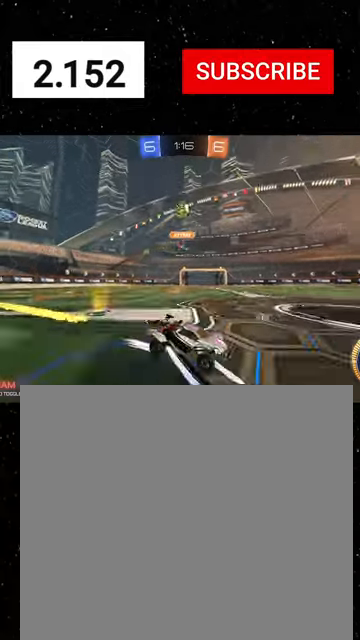
{"buttons": ["R2"], "left_stick": "center", "events": [[134, "left_stick", "center"]]}
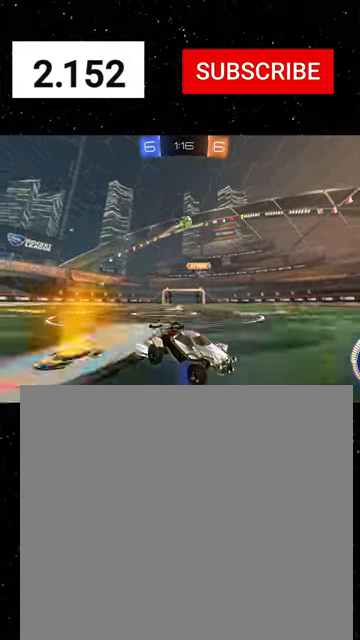
{"buttons": ["R2"], "left_stick": "center", "events": [[100, "left_stick", "left"], [234, "left_stick", "center"]]}
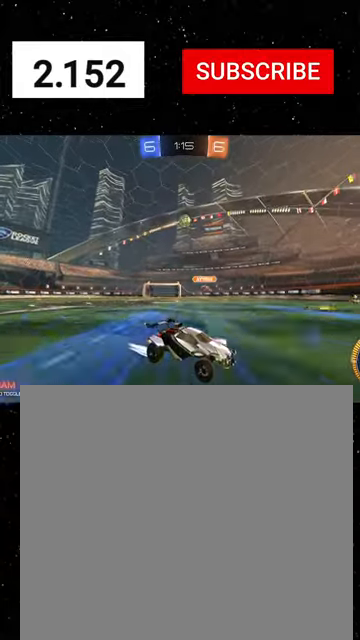
{"buttons": ["R2"], "left_stick": "left", "events": [[67, "left_stick", "left"], [234, "left_stick", "center"], [400, "left_stick", "left"]]}
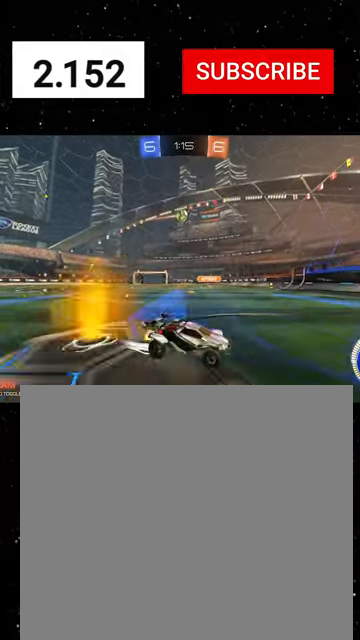
{"buttons": ["R2"], "left_stick": "left", "events": [[134, "L2", "down"], [167, "R2", "up"], [234, "R2", "down"], [300, "L2", "up"]]}
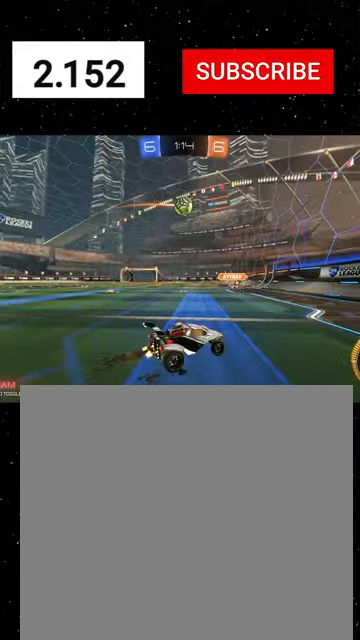
{"buttons": ["X", "R2"], "left_stick": "down-left", "events": [[34, "A", "down"], [34, "R1", "down"], [34, "left_stick", "center"], [100, "A", "up"], [134, "A", "down"], [167, "left_stick", "down-left"], [234, "R1", "up"], [234, "X", "down"], [334, "A", "up"], [334, "R1", "down"], [467, "R1", "up"]]}
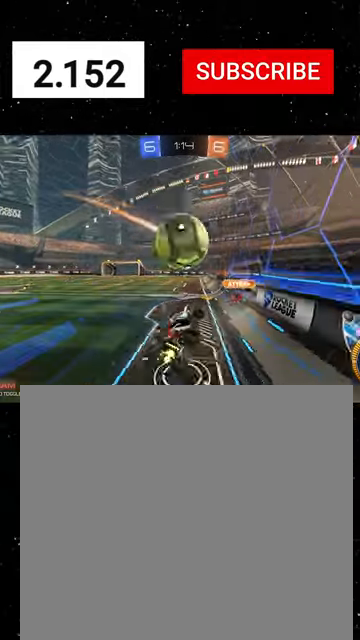
{"buttons": ["L2", "R2"], "left_stick": "left", "events": [[34, "X", "up"], [100, "left_stick", "center"], [434, "L2", "down"], [500, "left_stick", "left"]]}
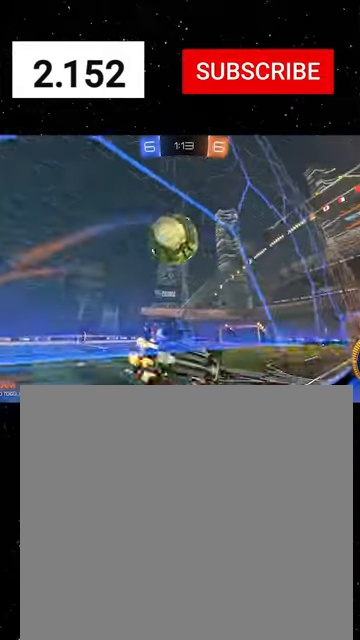
{"buttons": ["R1", "R2"], "left_stick": "center", "events": [[67, "L2", "up"], [267, "R1", "down"], [334, "left_stick", "center"]]}
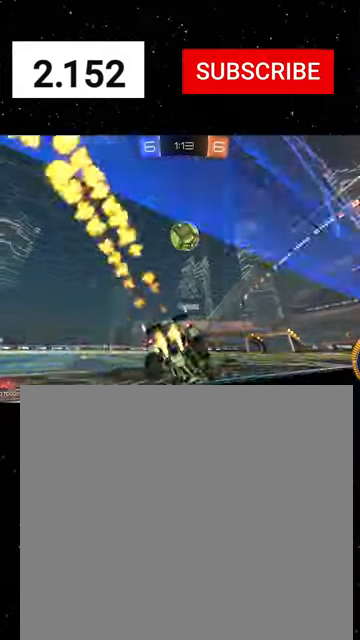
{"buttons": ["A", "R1", "R2"], "left_stick": "down-right", "events": [[100, "left_stick", "left"], [134, "R1", "up"], [300, "A", "down"], [300, "left_stick", "down-right"], [400, "R1", "down"]]}
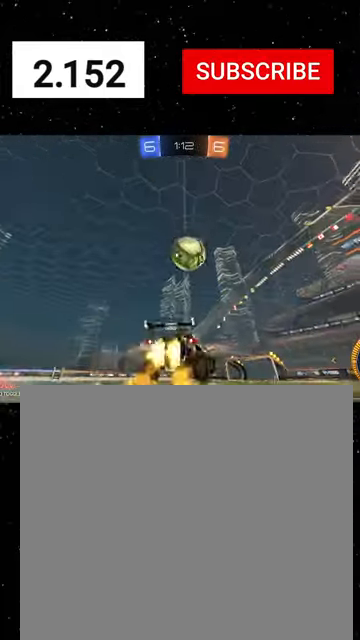
{"buttons": ["A", "R1", "R2"], "left_stick": "up-left", "events": [[67, "A", "up"], [100, "B", "down"], [100, "left_stick", "center"], [167, "B", "up"], [334, "left_stick", "up-left"], [467, "A", "down"]]}
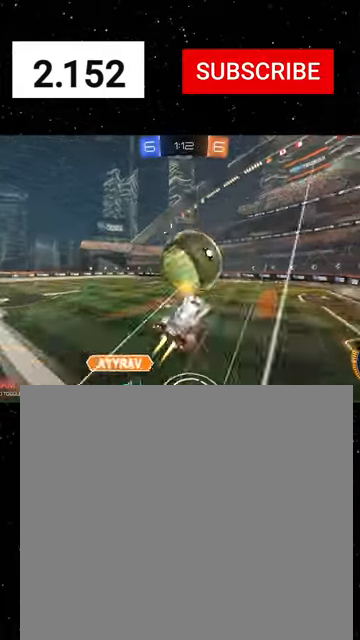
{"buttons": ["X", "Y", "R2"], "left_stick": "down-right", "events": [[34, "X", "down"], [34, "left_stick", "down"], [67, "R1", "up"], [100, "A", "up"], [334, "R1", "down"], [334, "Y", "down"], [400, "R1", "up"], [434, "Y", "up"], [434, "left_stick", "down-right"], [500, "Y", "down"]]}
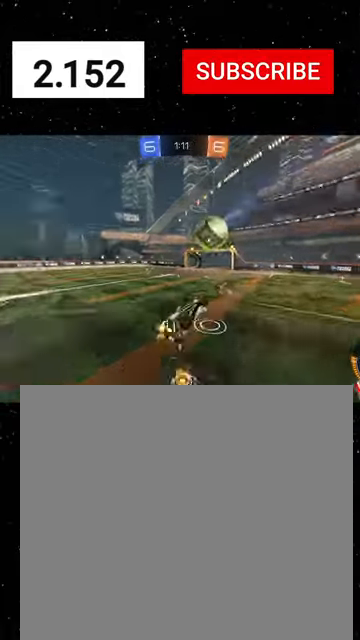
{"buttons": ["R2"], "left_stick": "center", "events": [[67, "left_stick", "right"], [134, "Y", "up"], [234, "left_stick", "center"], [334, "X", "up"], [400, "left_stick", "left"], [500, "left_stick", "center"]]}
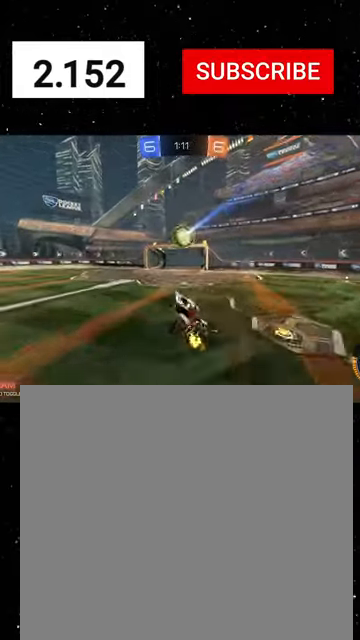
{"buttons": ["R2"], "left_stick": "left", "events": [[234, "left_stick", "left"], [400, "Y", "down"], [467, "Y", "up"]]}
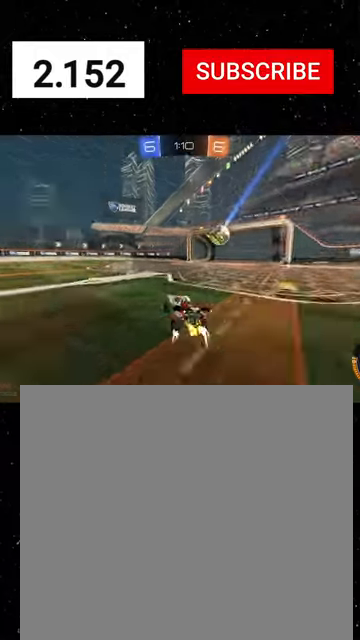
{"buttons": ["X", "Y", "R1", "R2"], "left_stick": "down-left", "events": [[34, "R1", "down"], [167, "A", "down"], [234, "A", "up"], [234, "L1", "down"], [267, "A", "down"], [300, "A", "up"], [300, "X", "down"], [300, "left_stick", "down"], [367, "Y", "down"], [400, "R1", "up"], [434, "Y", "up"], [467, "R1", "down"], [500, "L1", "up"], [500, "Y", "down"], [500, "left_stick", "down-left"]]}
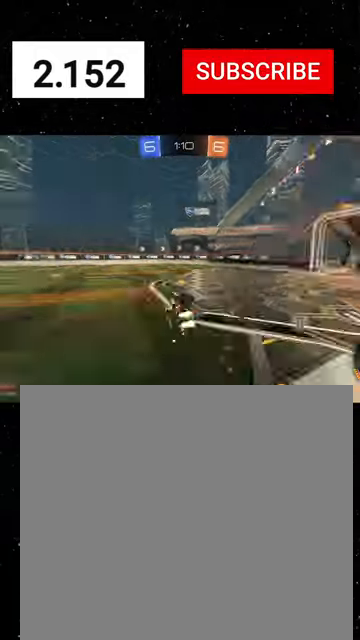
{"buttons": ["L1", "R2"], "left_stick": "down", "events": [[34, "X", "up"], [67, "Y", "up"], [100, "left_stick", "down"], [167, "L1", "down"], [234, "R1", "up"], [300, "Y", "down"], [367, "Y", "up"], [434, "Y", "down"], [467, "Y", "up"]]}
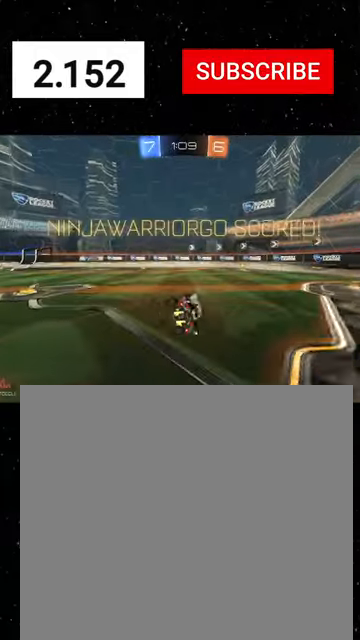
{"buttons": ["L1", "R2"], "left_stick": "down-right", "events": [[34, "X", "down"], [34, "Y", "down"], [100, "X", "up"], [100, "Y", "up"], [100, "left_stick", "down-right"], [134, "X", "down"], [200, "X", "up"]]}
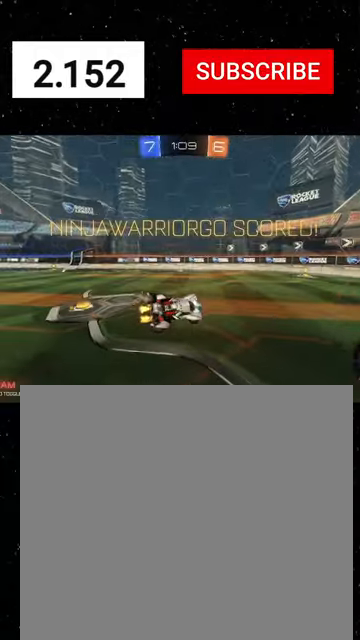
{"buttons": ["L1"], "left_stick": "center", "events": [[34, "left_stick", "center"], [234, "R2", "up"]]}
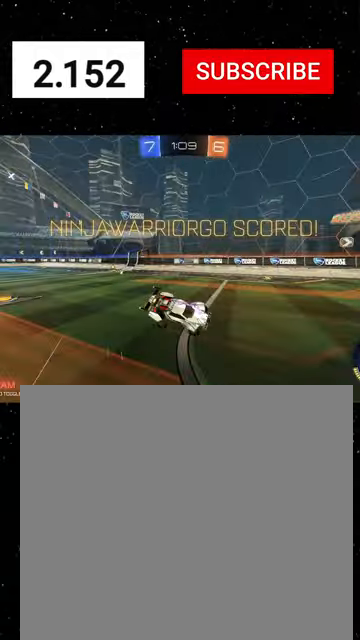
{"buttons": ["A", "L1", "L3"], "left_stick": "down", "events": [[367, "left_stick", "down"], [500, "A", "down"], [500, "L3", "down"]]}
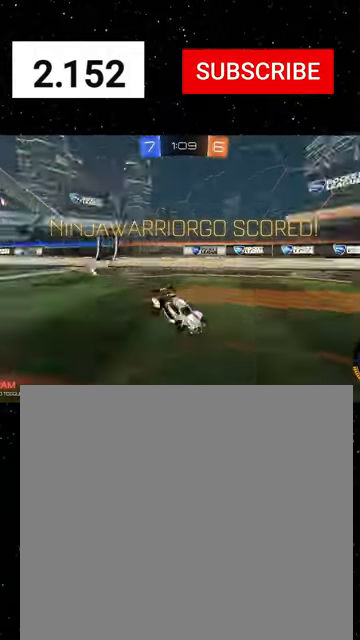
{"buttons": ["B", "R1", "R2"], "left_stick": "up", "events": [[67, "A", "up"], [134, "A", "down"], [200, "A", "up"], [267, "L3", "up"], [300, "L1", "up"], [334, "R2", "down"], [334, "left_stick", "down-right"], [400, "B", "down"], [434, "left_stick", "up"], [500, "R1", "down"]]}
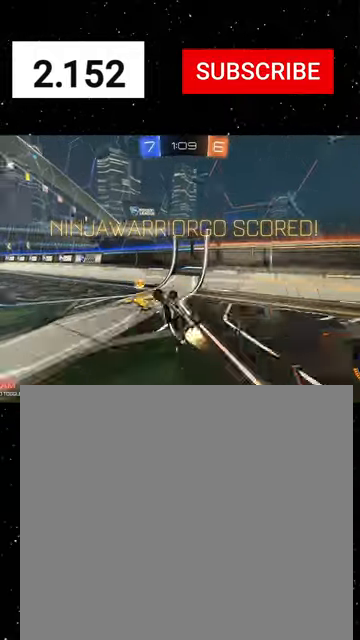
{"buttons": ["L1", "R2"], "left_stick": "up-left", "events": [[34, "L1", "down"], [34, "left_stick", "up-left"], [67, "R1", "up"], [167, "B", "up"]]}
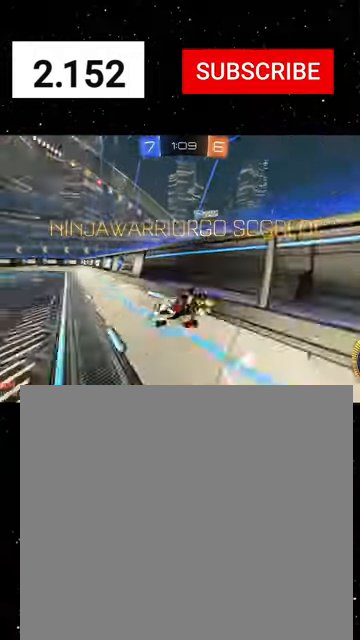
{"buttons": ["L1", "R1", "R2"], "left_stick": "up-left", "events": [[134, "R1", "down"], [134, "left_stick", "up-right"], [167, "A", "down"], [234, "A", "up"], [267, "A", "down"], [334, "A", "up"], [367, "A", "down"], [434, "A", "up"], [467, "A", "down"], [500, "A", "up"], [500, "left_stick", "up-left"]]}
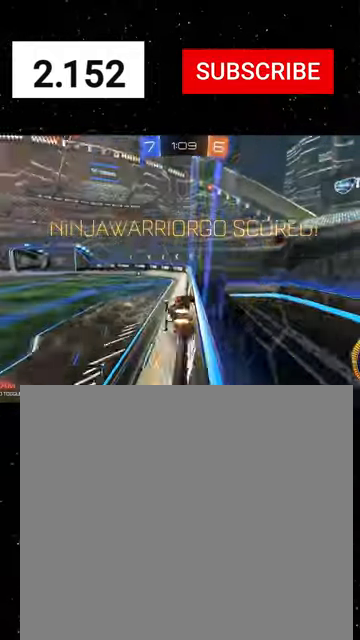
{"buttons": ["R2"], "left_stick": "up-left", "events": [[100, "A", "down"], [134, "A", "up"], [167, "R1", "up"], [300, "R1", "down"], [300, "Y", "down"], [334, "Y", "up"], [367, "R1", "up"], [467, "L1", "up"]]}